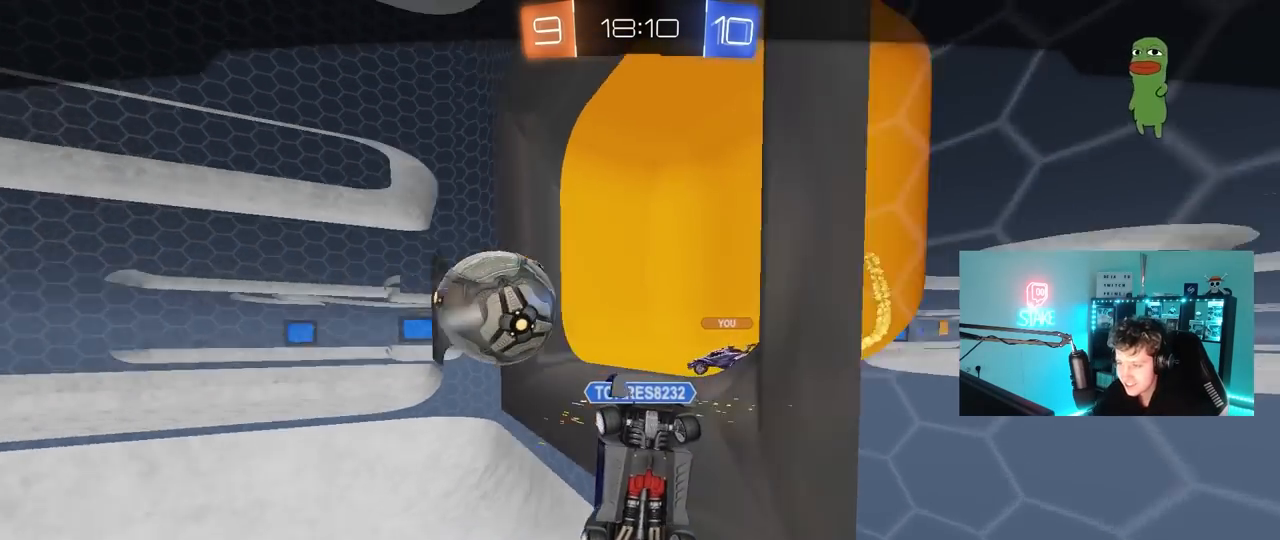
Gameplay with keyboard and mouse; each line is a JSON object with the keys and mouse buttons held at the frame after it. "events" lists presses ("down") and releases ("up") of "1", "2", "3", "4", "5", "a", "alt", "c", "caps_lock", "ctrl", "d", "e", "f", "g", "q", "r", "s", "shift", "space", "t", "tab", "v", "w", "x", "z", "mouse_left", "mouse_wheel" and "mouse_right" between this image and that frame as [ms after this image, input, new state], when the widget could be followed in between. "mouse_left", "mouse_wheel", "mouse_right" = the "left", "wheel", "right" buttons of the "mouse" list. No other keys are recorded. "wheel" means that the mouse wheel is clicked or scrolled. "mouse_move" is the direction in which the mouse moves at that frame (one of eight, or "still"), when it could be read.
{"keys": [], "mouse": [], "mouse_move": "right", "events": [[283, "mouse_right", "down"], [467, "mouse_right", "up"]]}
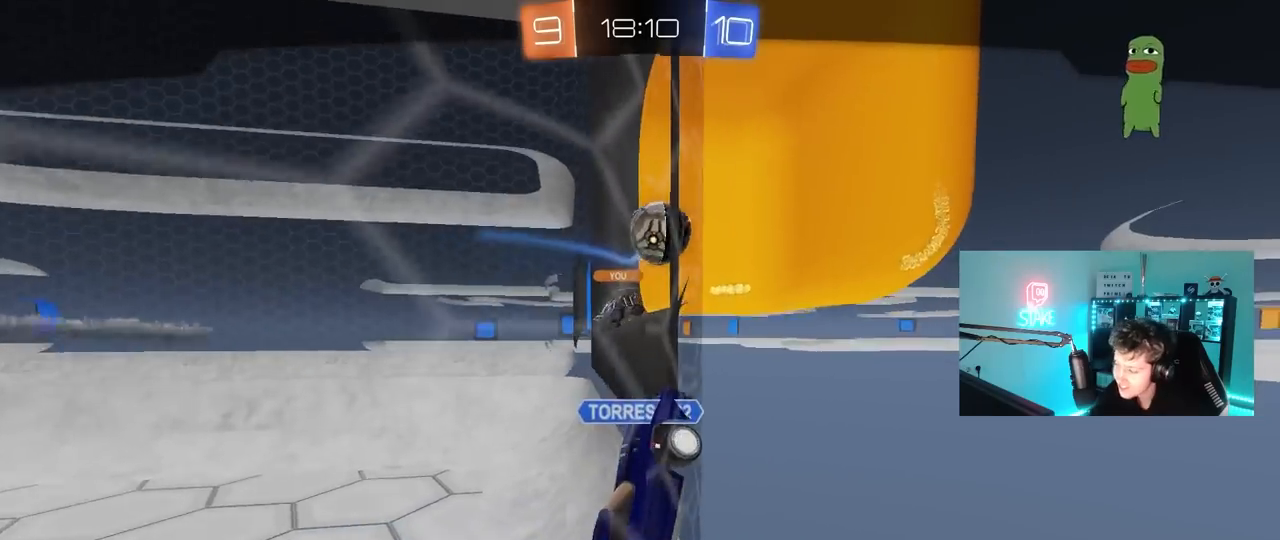
{"keys": [], "mouse": [], "mouse_move": "still", "events": []}
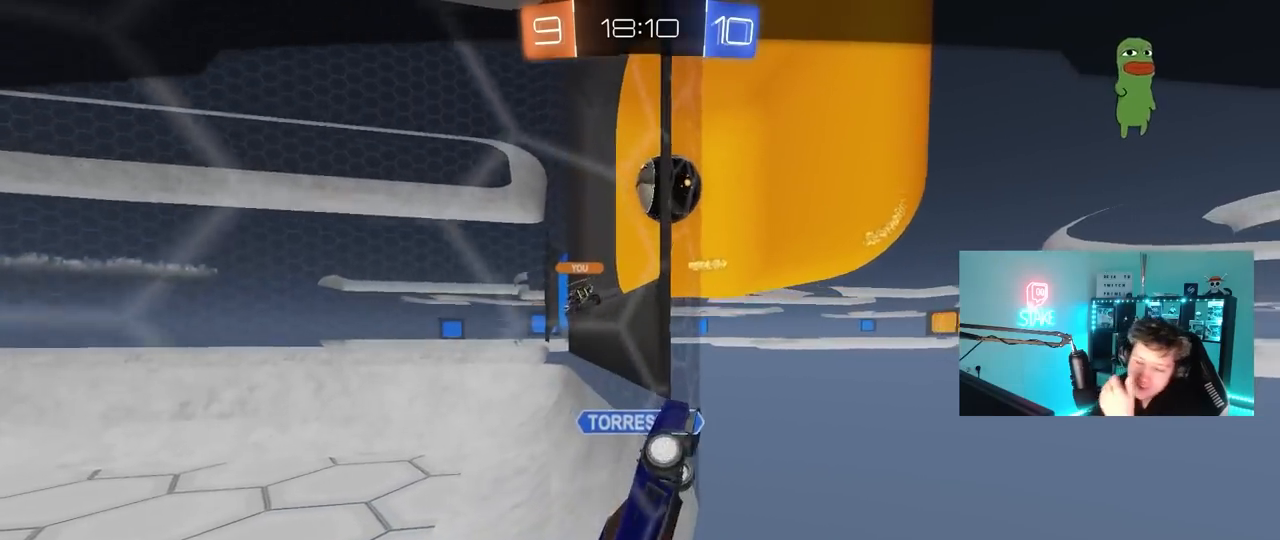
{"keys": [], "mouse": [], "mouse_move": "still", "events": []}
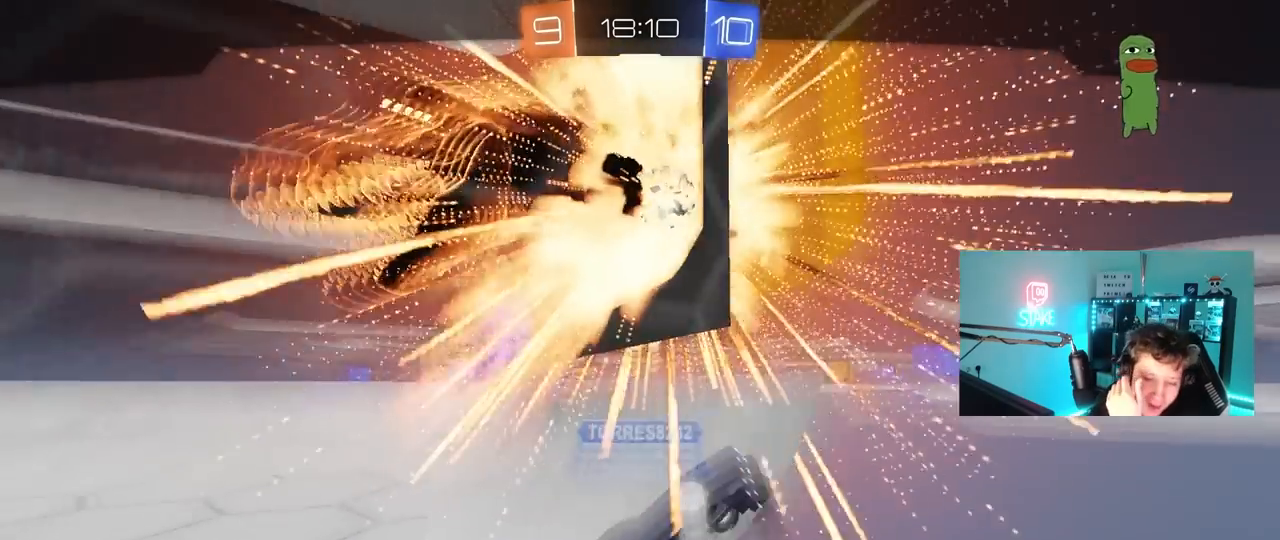
{"keys": [], "mouse": [], "mouse_move": "down-left", "events": []}
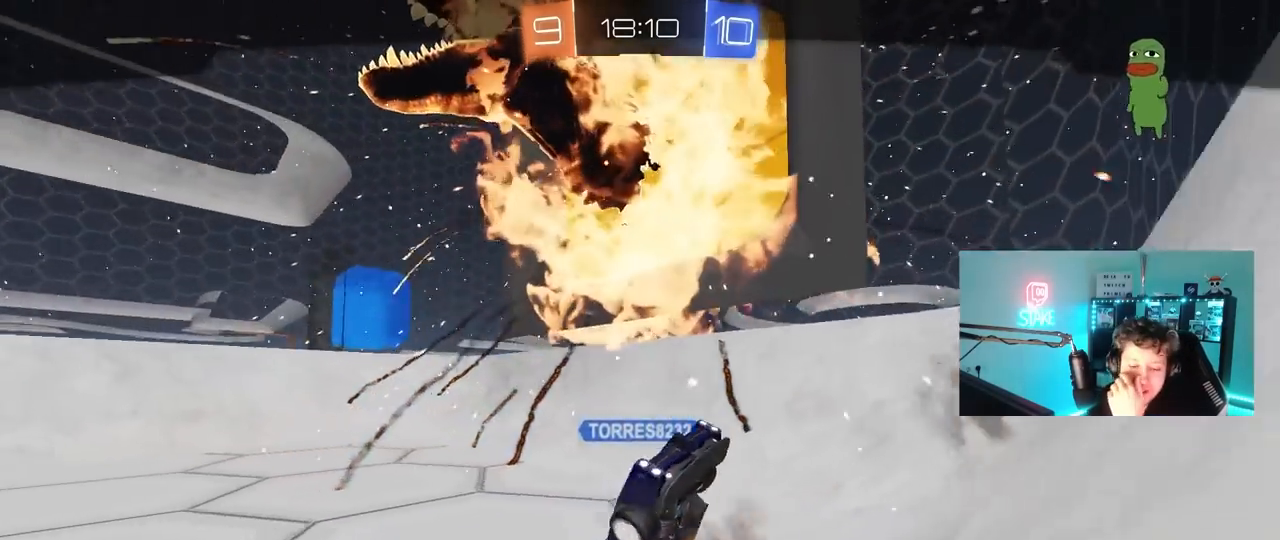
{"keys": [], "mouse": [], "mouse_move": "still", "events": []}
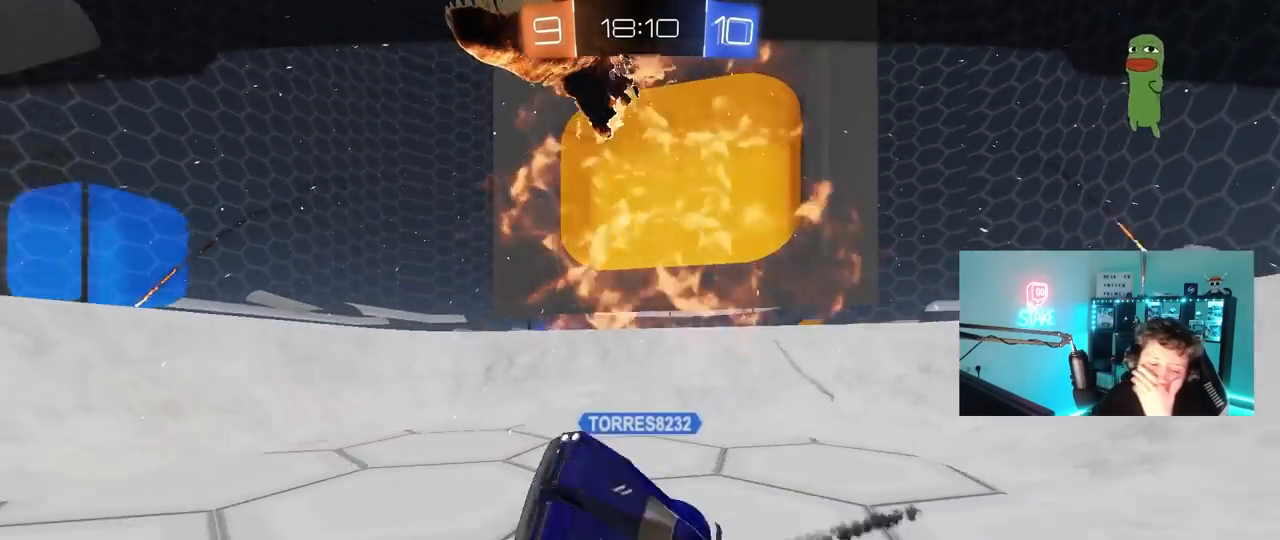
{"keys": [], "mouse": [], "mouse_move": "still", "events": []}
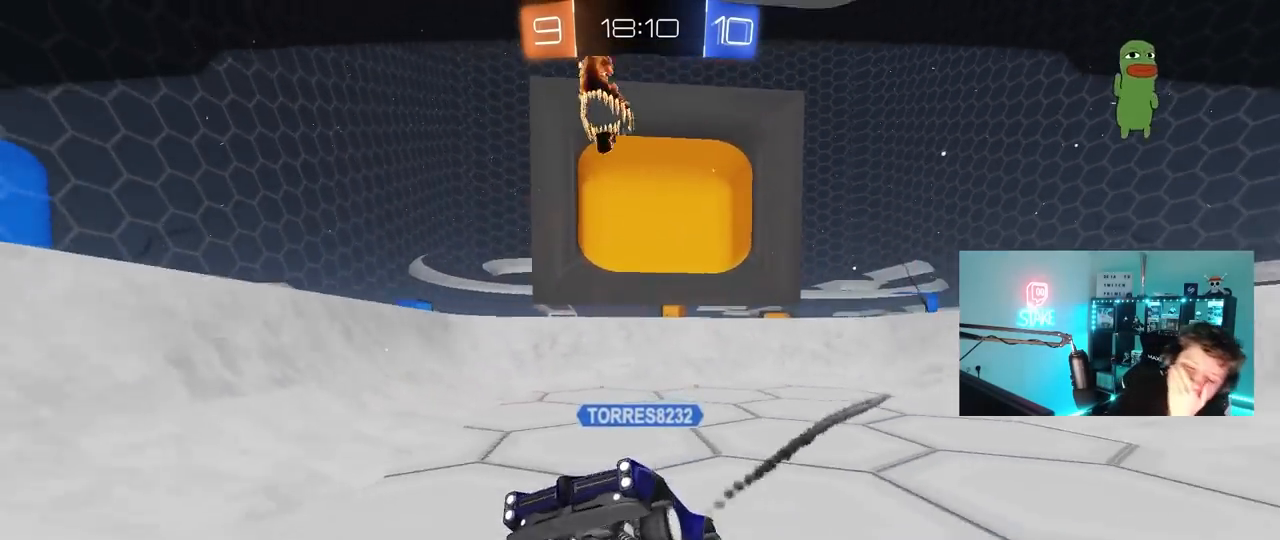
{"keys": [], "mouse": [], "mouse_move": "still", "events": []}
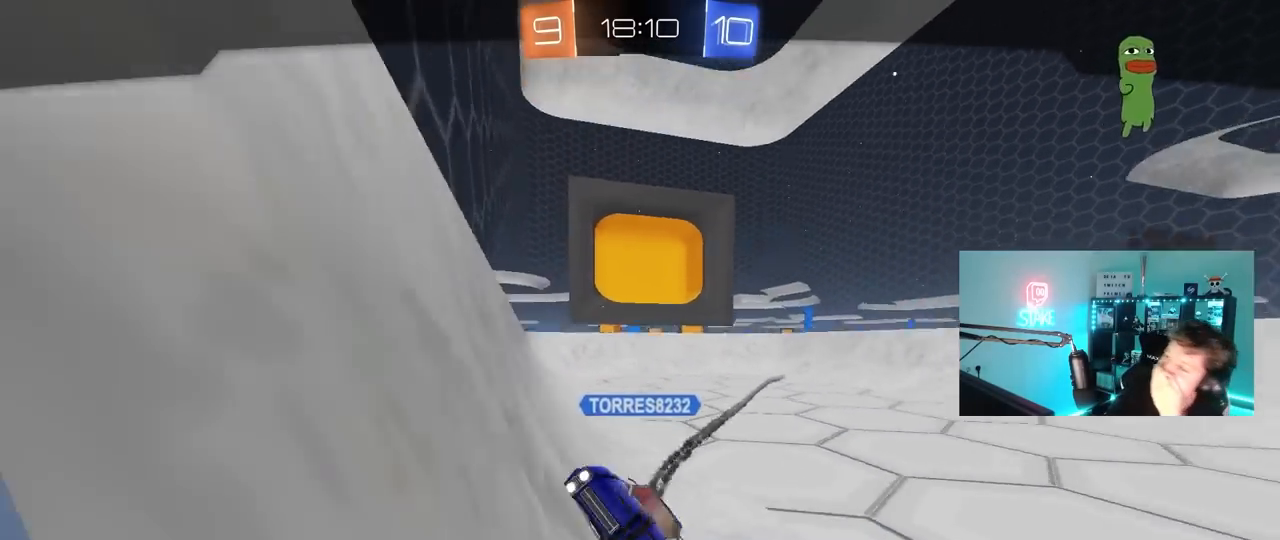
{"keys": [], "mouse": [], "mouse_move": "left", "events": []}
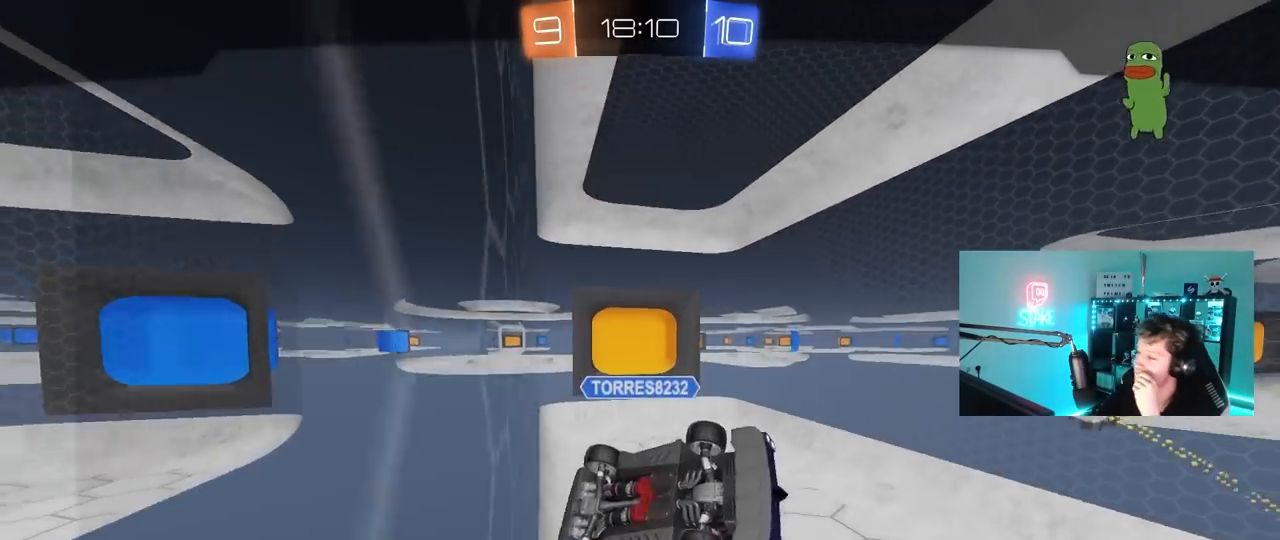
{"keys": [], "mouse": [], "mouse_move": "still", "events": []}
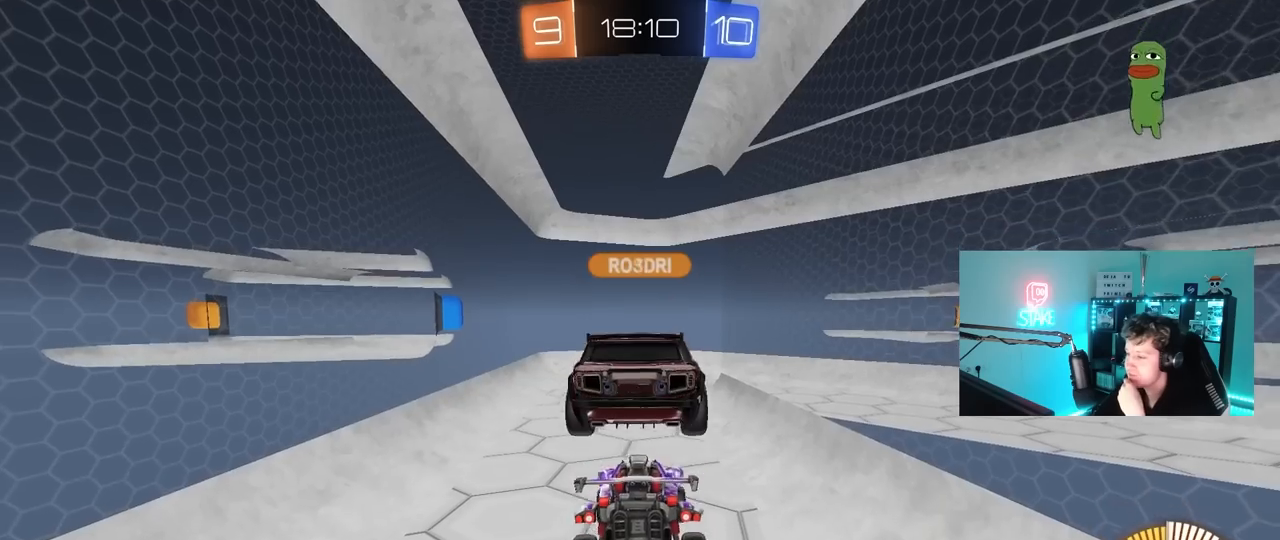
{"keys": [], "mouse": [], "mouse_move": "still", "events": []}
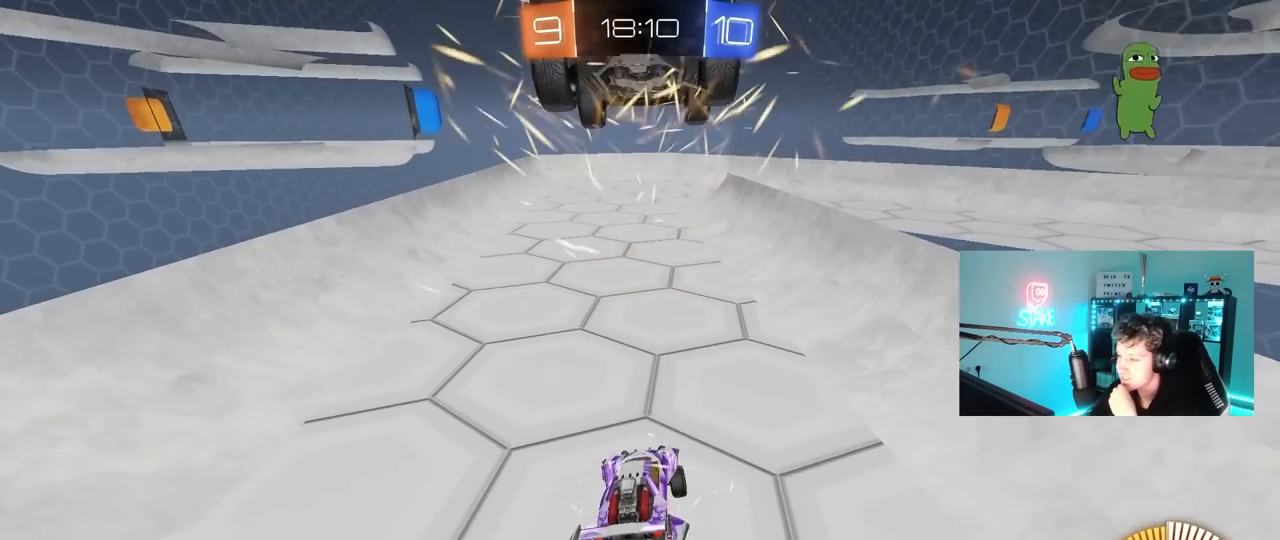
{"keys": [], "mouse": ["left"], "mouse_move": "up-left", "events": [[350, "mouse_left", "down"]]}
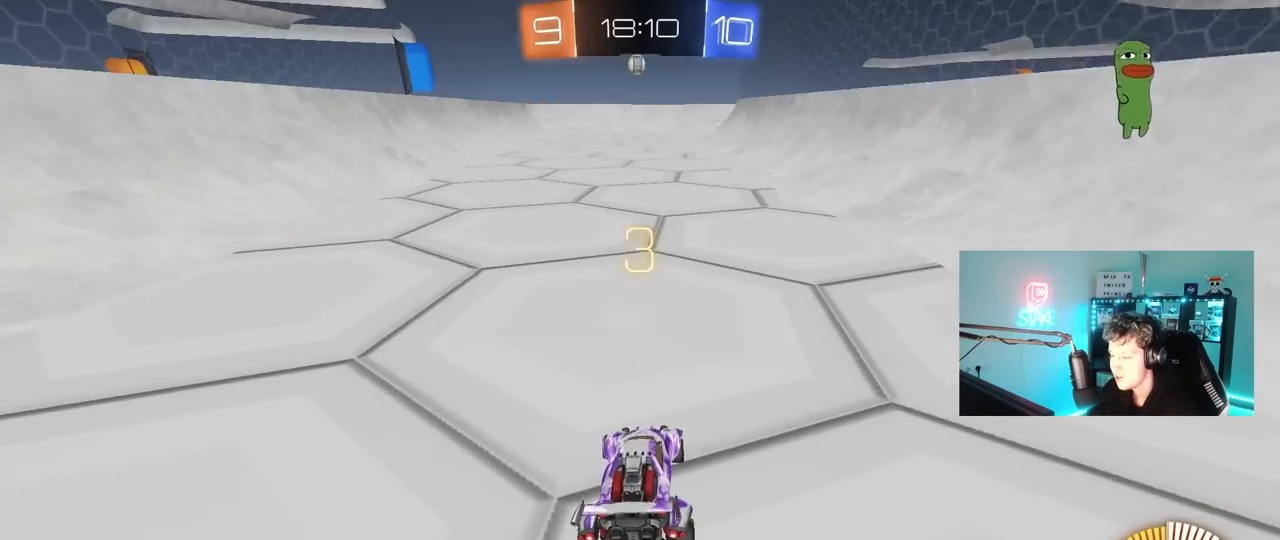
{"keys": [], "mouse": ["left"], "mouse_move": "still", "events": [[317, "mouse_left", "up"], [400, "mouse_left", "down"]]}
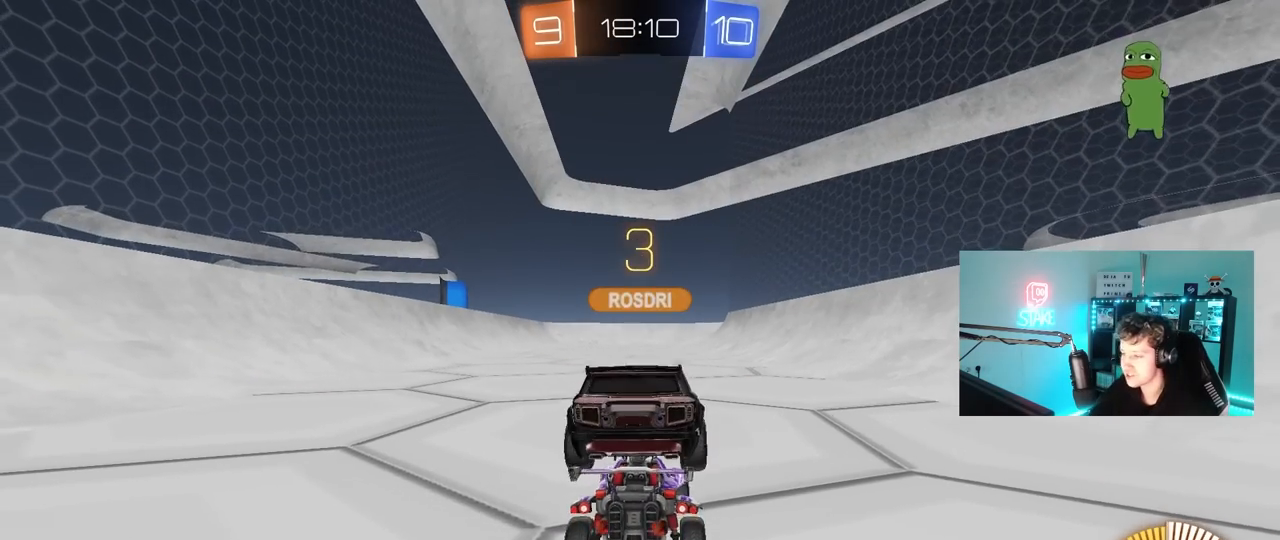
{"keys": ["w"], "mouse": ["left"], "mouse_move": "left", "events": [[367, "w", "down"]]}
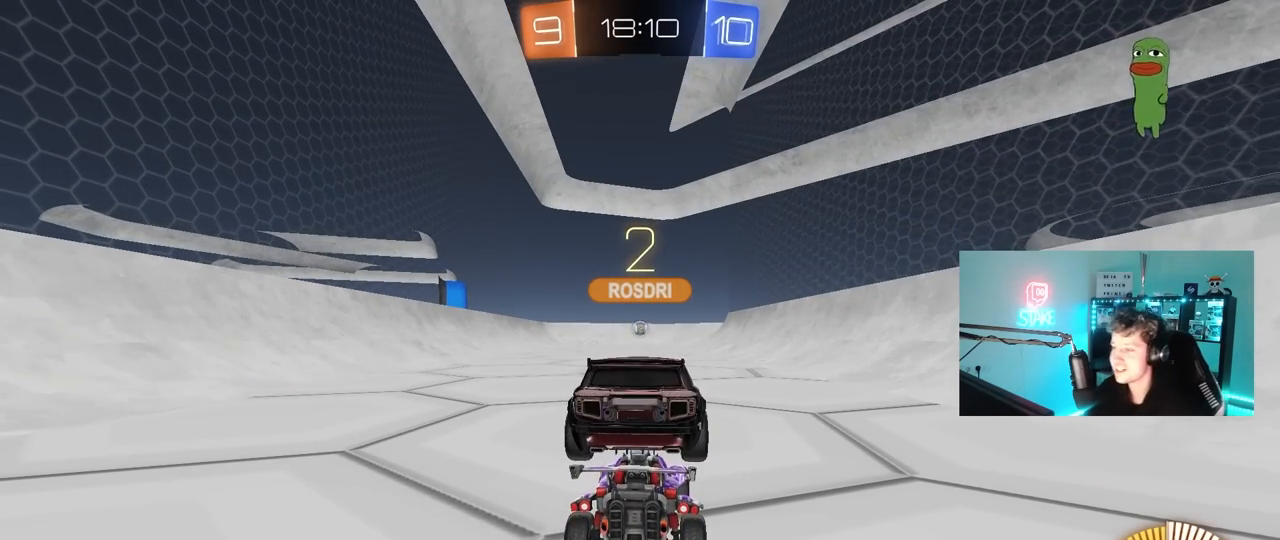
{"keys": ["w"], "mouse": ["left"], "mouse_move": "left", "events": []}
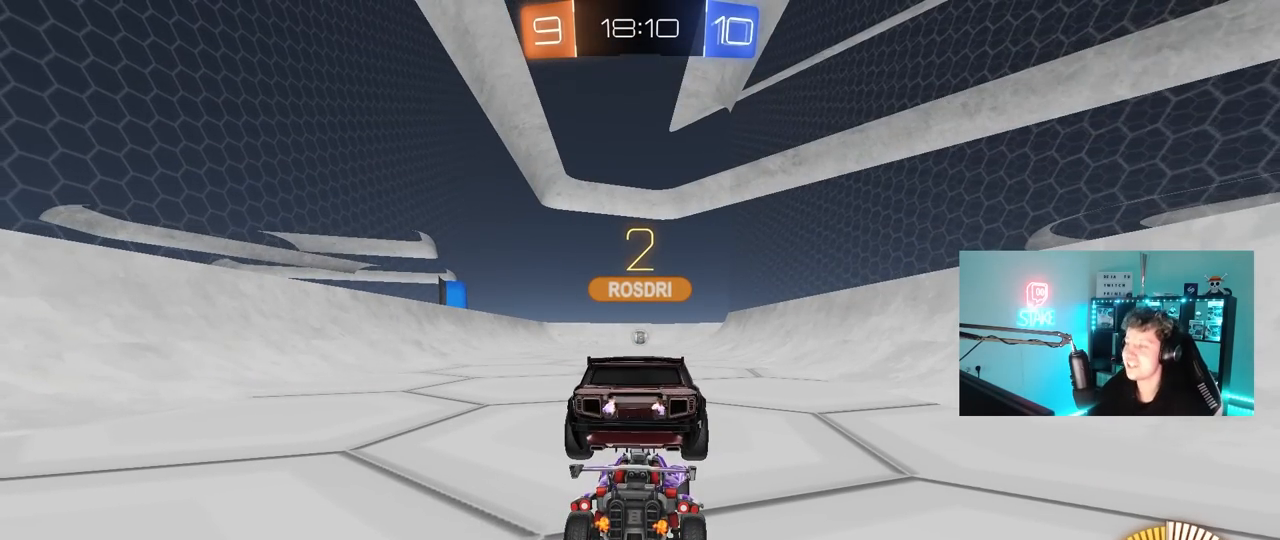
{"keys": ["w"], "mouse": ["left"], "mouse_move": "right", "events": []}
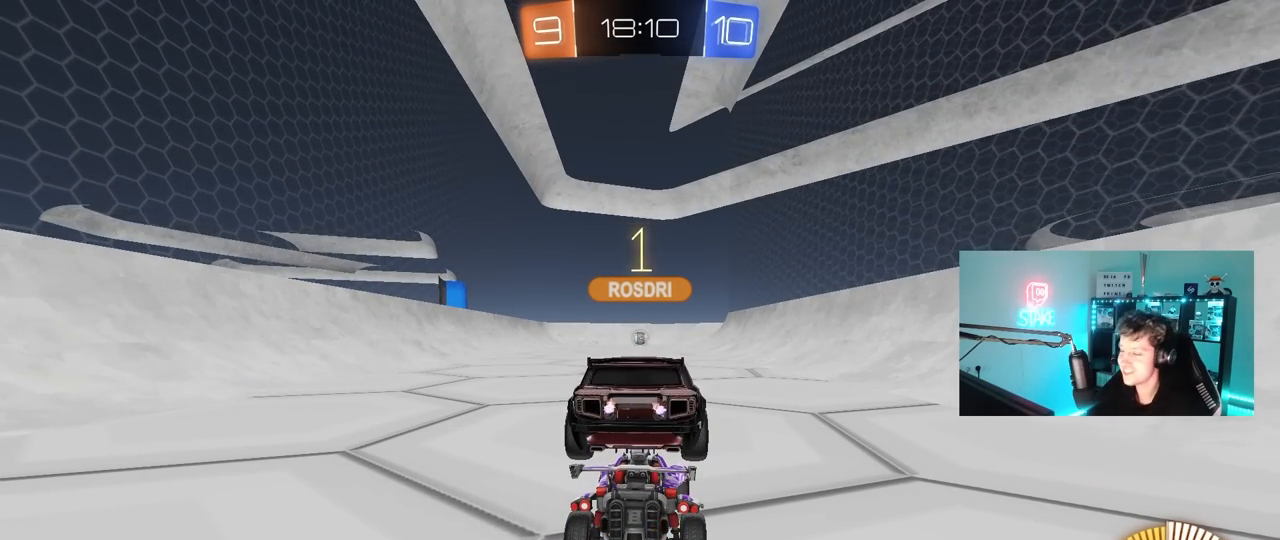
{"keys": ["w"], "mouse": ["left"], "mouse_move": "left", "events": []}
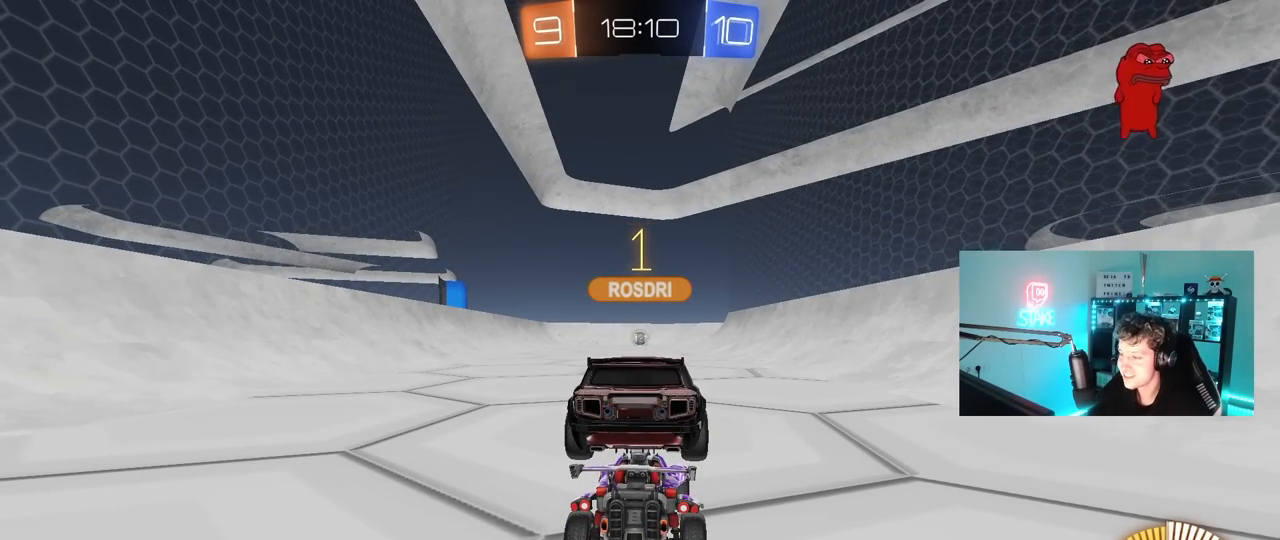
{"keys": ["w"], "mouse": ["left"], "mouse_move": "still", "events": []}
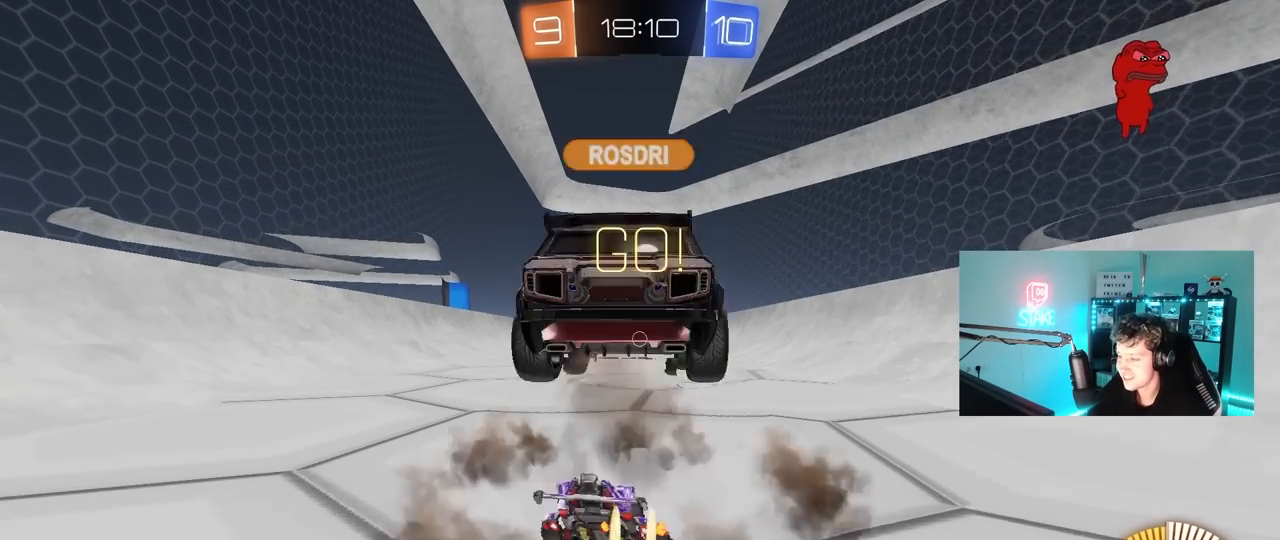
{"keys": ["a", "s", "shift"], "mouse": ["left", "right"], "mouse_move": "still", "events": [[317, "d", "down"], [317, "mouse_right", "down"], [400, "a", "down"], [400, "d", "up"], [400, "mouse_right", "up"], [400, "shift", "down"], [450, "mouse_right", "down"], [450, "s", "down"], [450, "w", "up"]]}
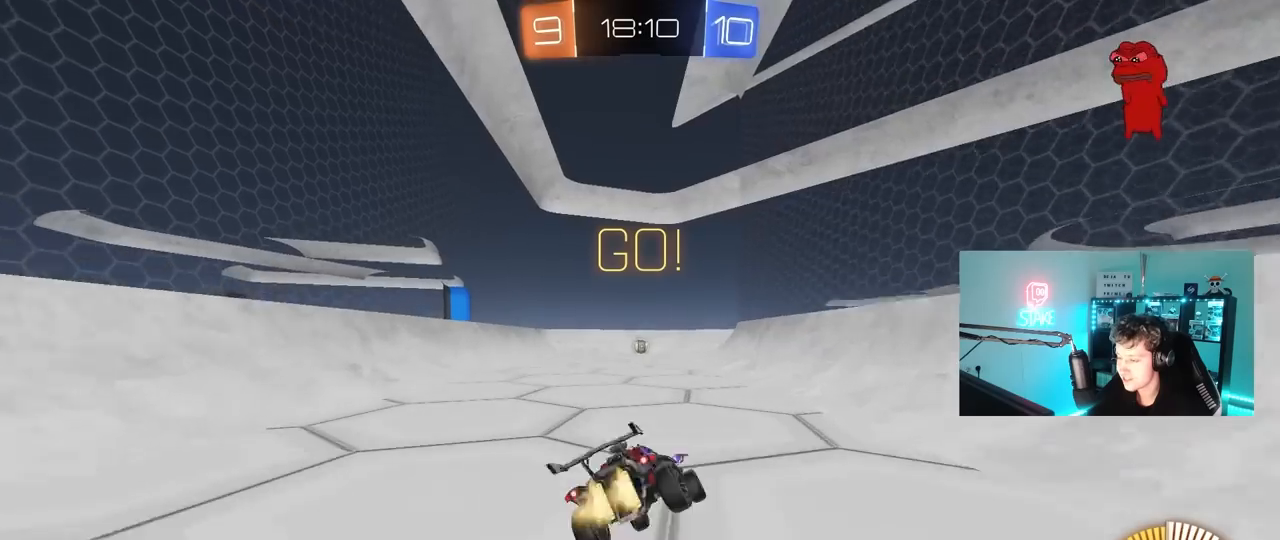
{"keys": ["a", "s", "shift"], "mouse": ["left"], "mouse_move": "still", "events": [[50, "mouse_right", "up"], [367, "s", "up"], [467, "s", "down"]]}
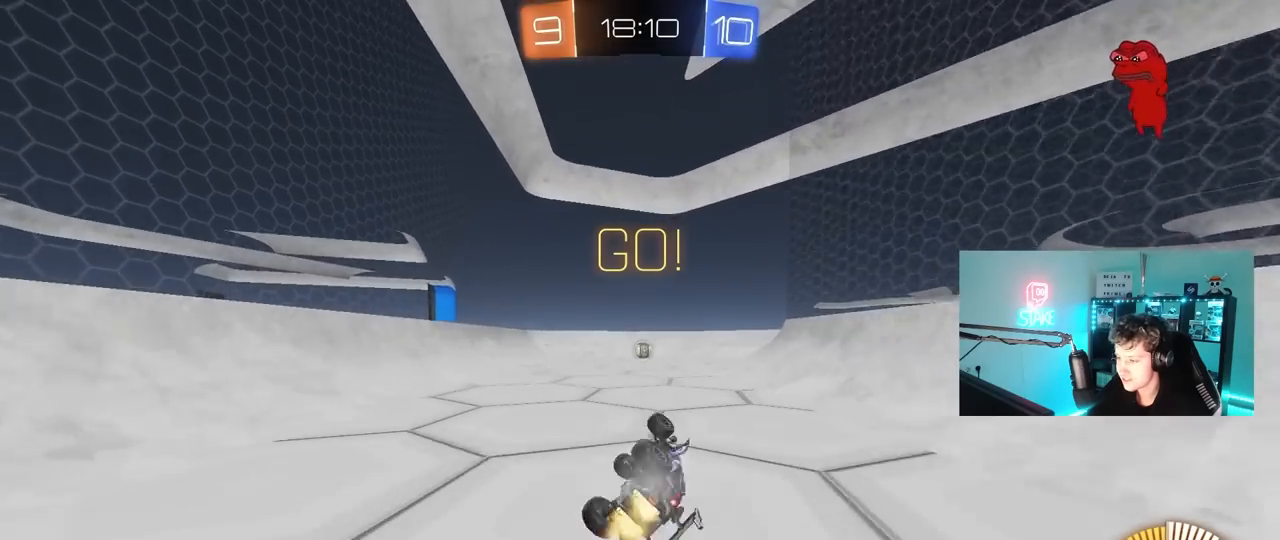
{"keys": ["w"], "mouse": ["left"], "mouse_move": "still", "events": [[200, "s", "up"], [250, "a", "up"], [250, "shift", "up"], [483, "w", "down"]]}
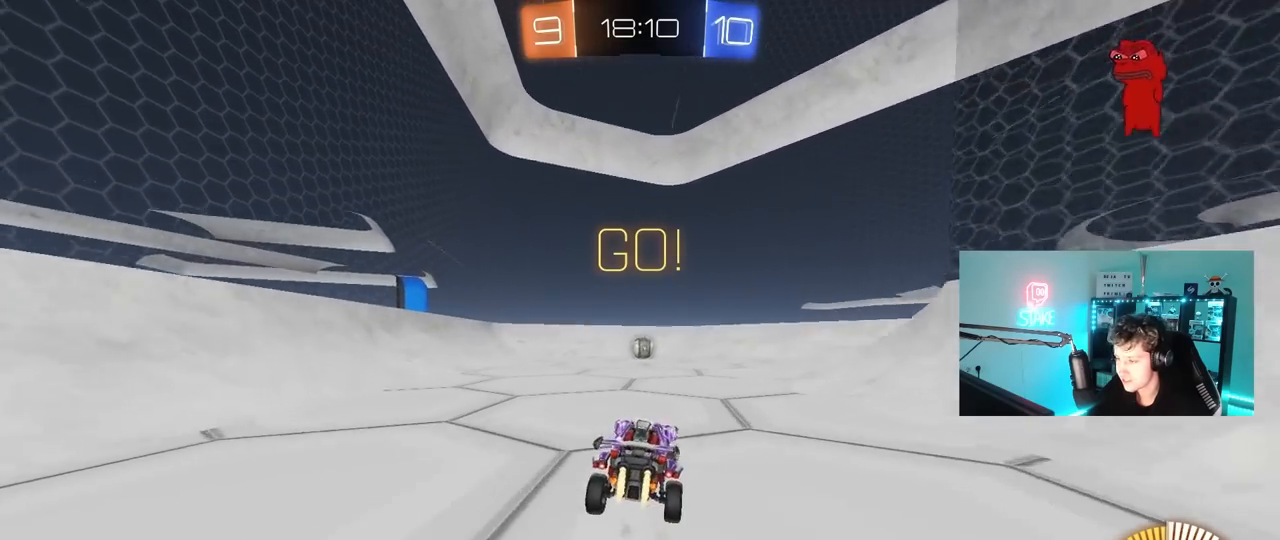
{"keys": ["w"], "mouse": ["left"], "mouse_move": "still", "events": []}
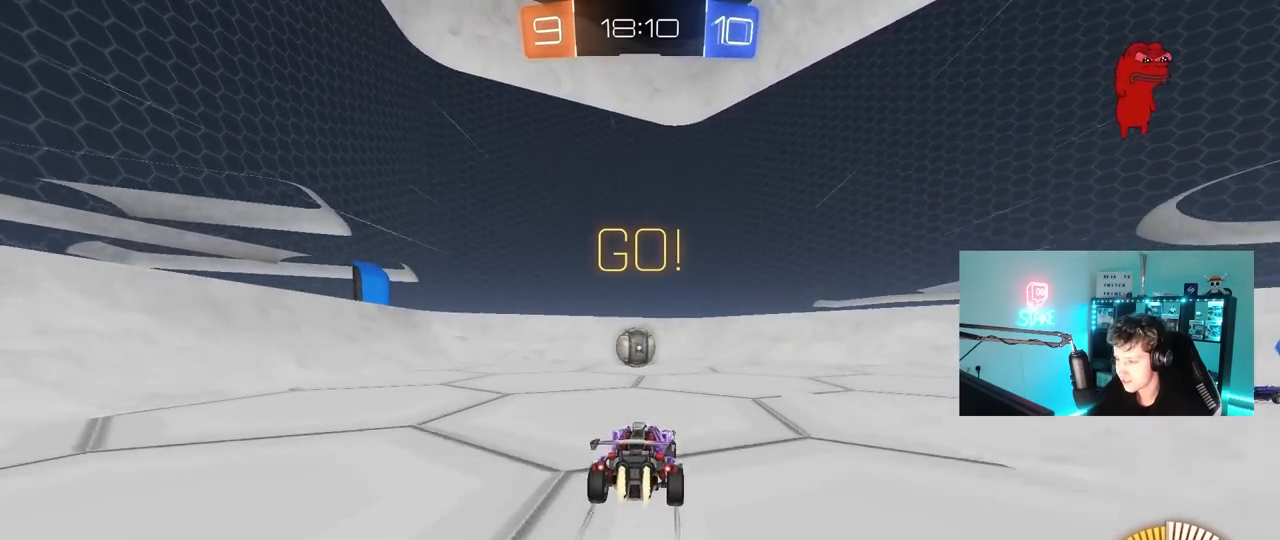
{"keys": ["w"], "mouse": ["left"], "mouse_move": "left", "events": [[100, "mouse_left", "up"], [183, "mouse_left", "down"], [233, "a", "down"], [333, "a", "up"]]}
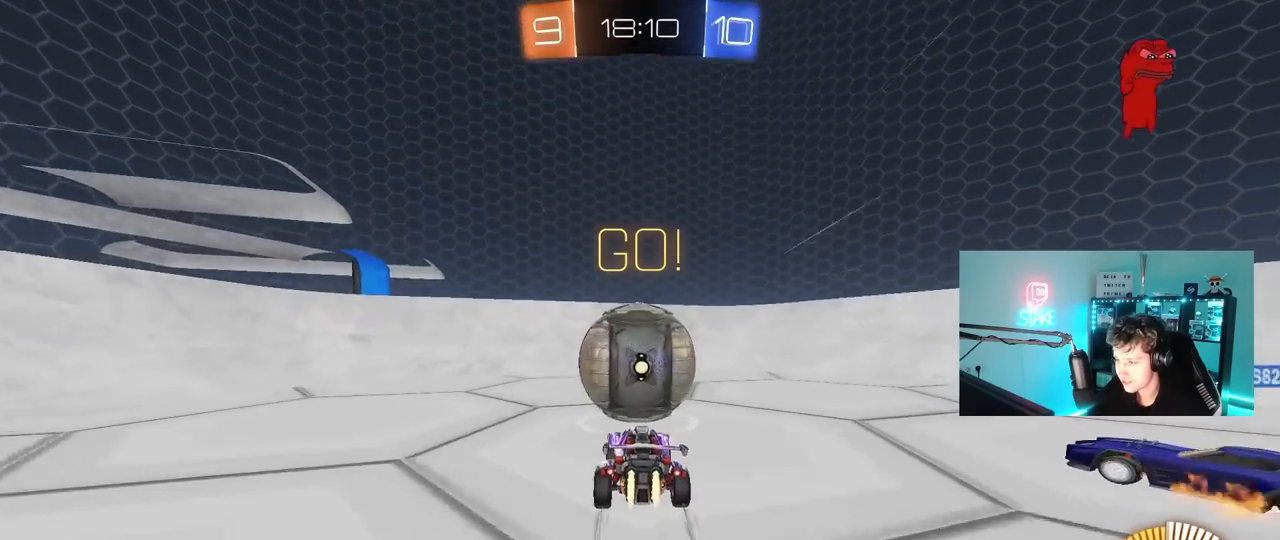
{"keys": ["d", "w"], "mouse": [], "mouse_move": "still", "events": [[150, "d", "down"], [200, "shift", "down"], [250, "mouse_left", "up"], [383, "shift", "up"]]}
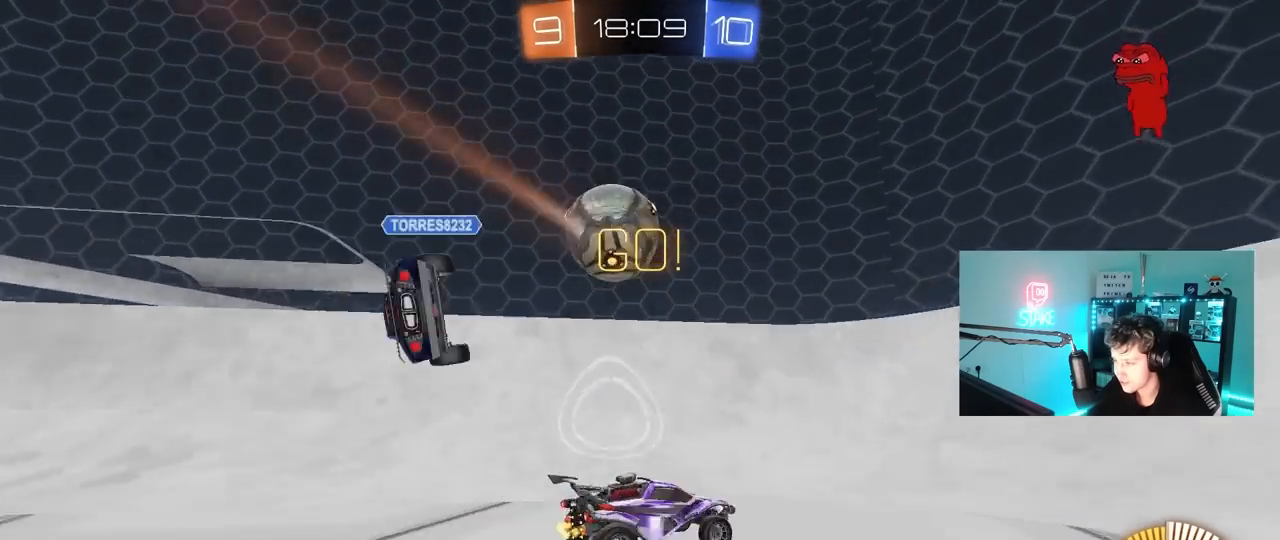
{"keys": ["d", "w"], "mouse": ["left"], "mouse_move": "down-left", "events": [[167, "shift", "down"], [267, "shift", "up"], [317, "mouse_left", "down"]]}
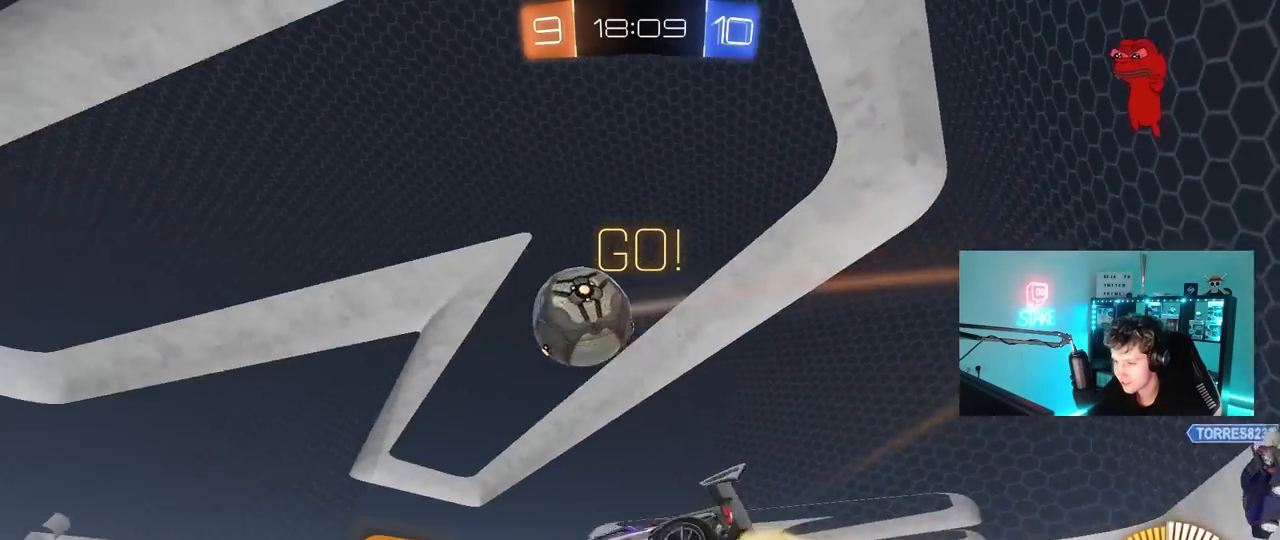
{"keys": ["d"], "mouse": [], "mouse_move": "still", "events": [[83, "d", "up"], [283, "a", "down"], [367, "a", "up"], [417, "d", "down"], [417, "w", "up"], [467, "mouse_left", "up"]]}
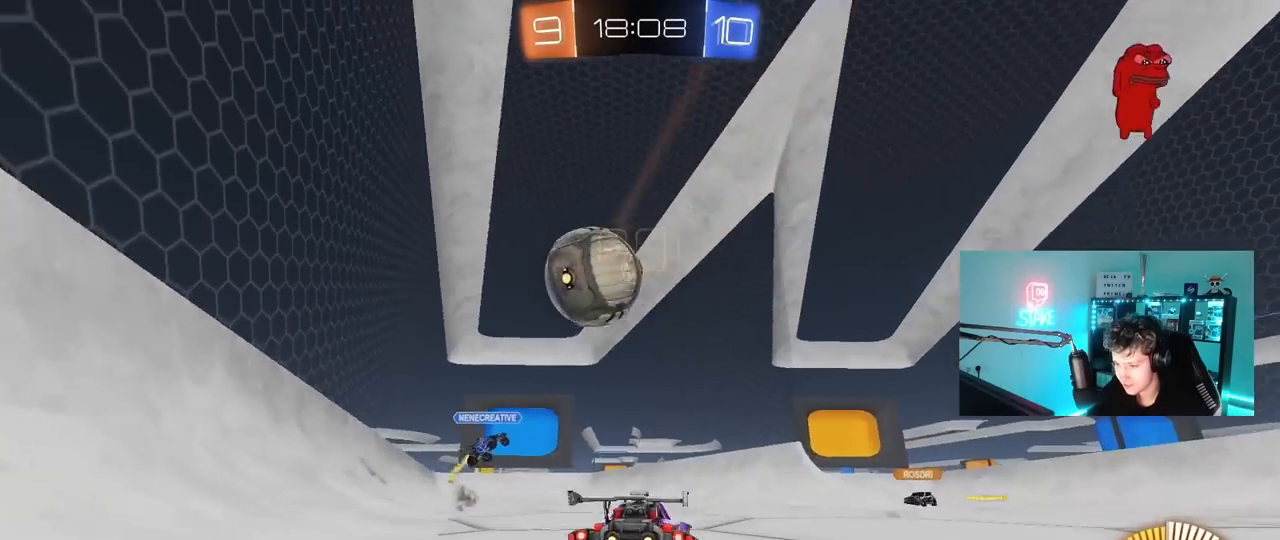
{"keys": ["w"], "mouse": [], "mouse_move": "still", "events": [[67, "shift", "down"], [67, "w", "down"], [100, "shift", "up"], [350, "shift", "down"], [383, "shift", "up"], [483, "d", "up"]]}
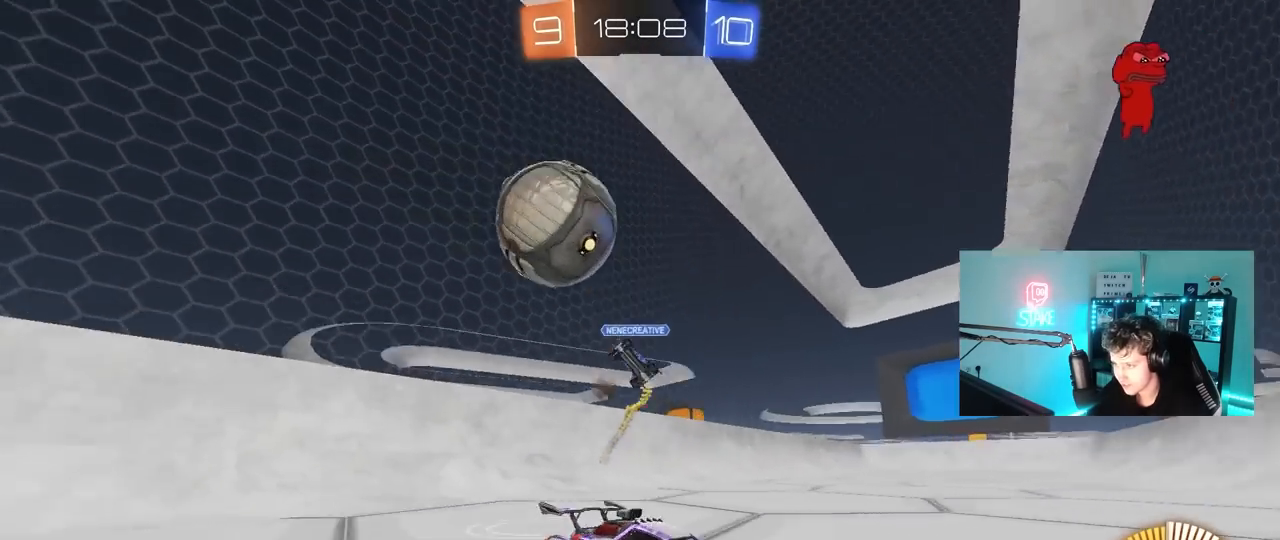
{"keys": ["d", "w"], "mouse": [], "mouse_move": "still", "events": [[33, "a", "down"], [317, "a", "up"], [500, "d", "down"]]}
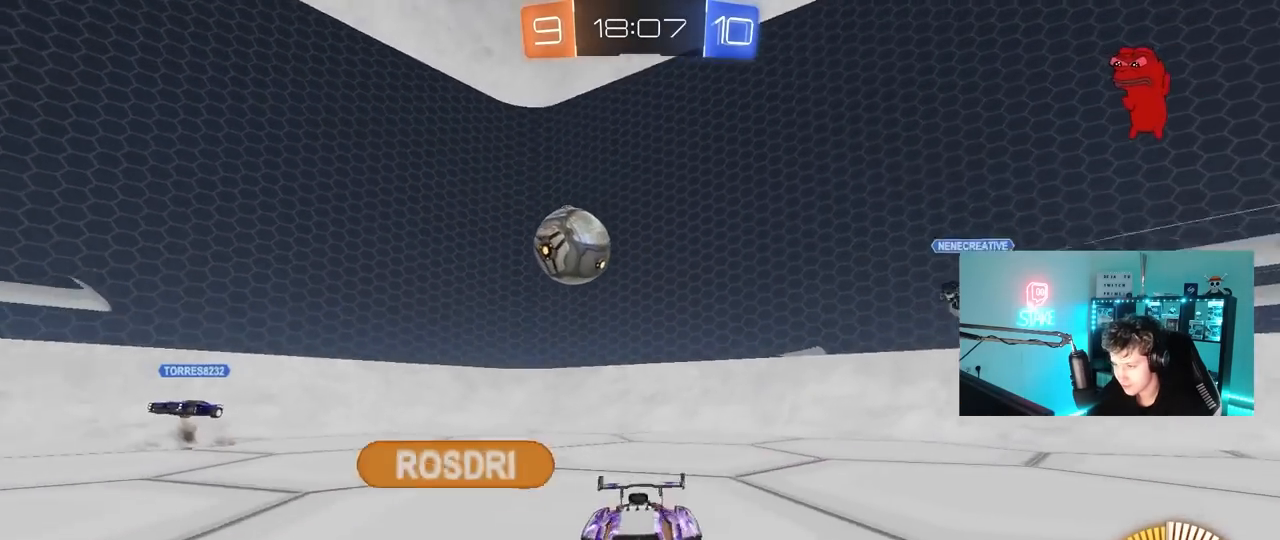
{"keys": ["a", "w"], "mouse": [], "mouse_move": "still", "events": [[83, "shift", "down"], [183, "shift", "up"], [317, "d", "up"], [317, "w", "up"], [367, "a", "down"], [417, "w", "down"]]}
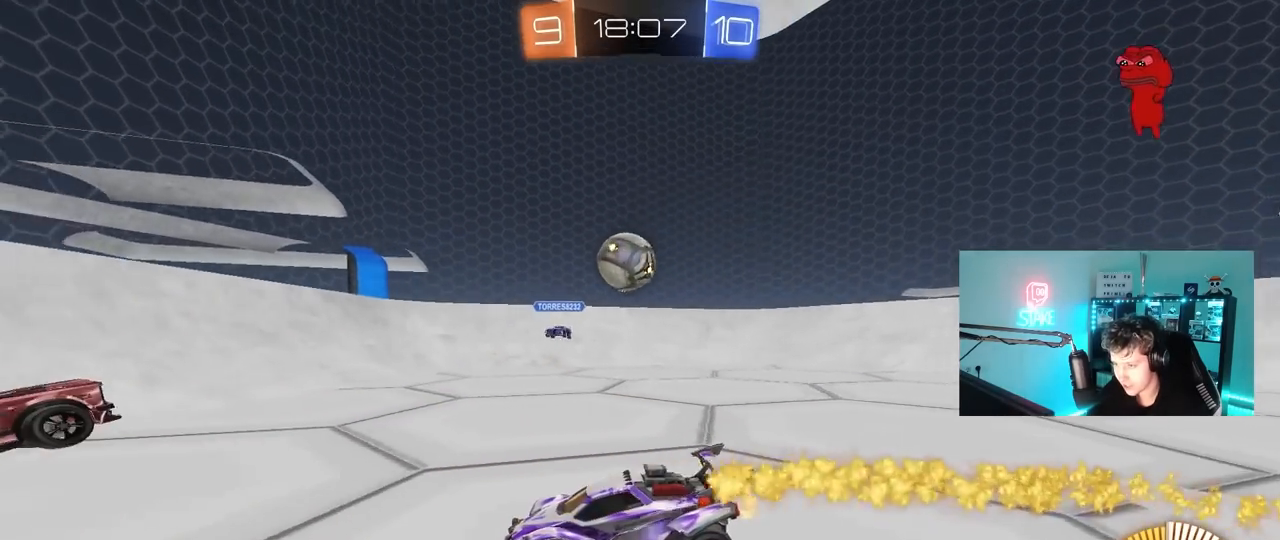
{"keys": ["w"], "mouse": [], "mouse_move": "still", "events": [[67, "shift", "down"], [117, "shift", "up"], [433, "a", "up"]]}
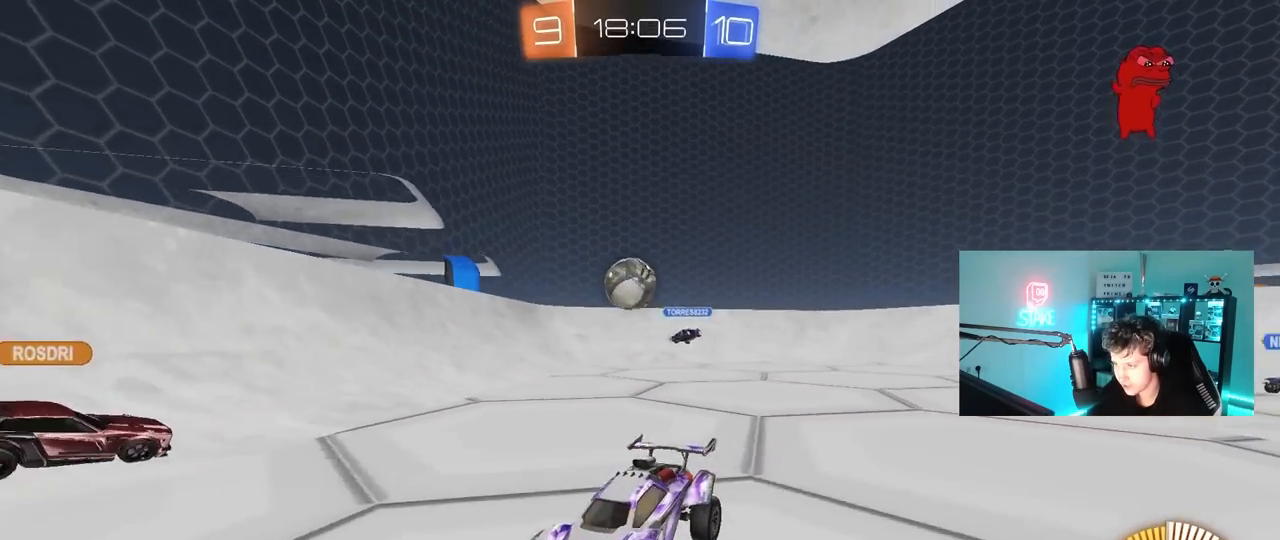
{"keys": ["a", "w"], "mouse": [], "mouse_move": "still", "events": [[33, "d", "down"], [217, "d", "up"], [450, "a", "down"]]}